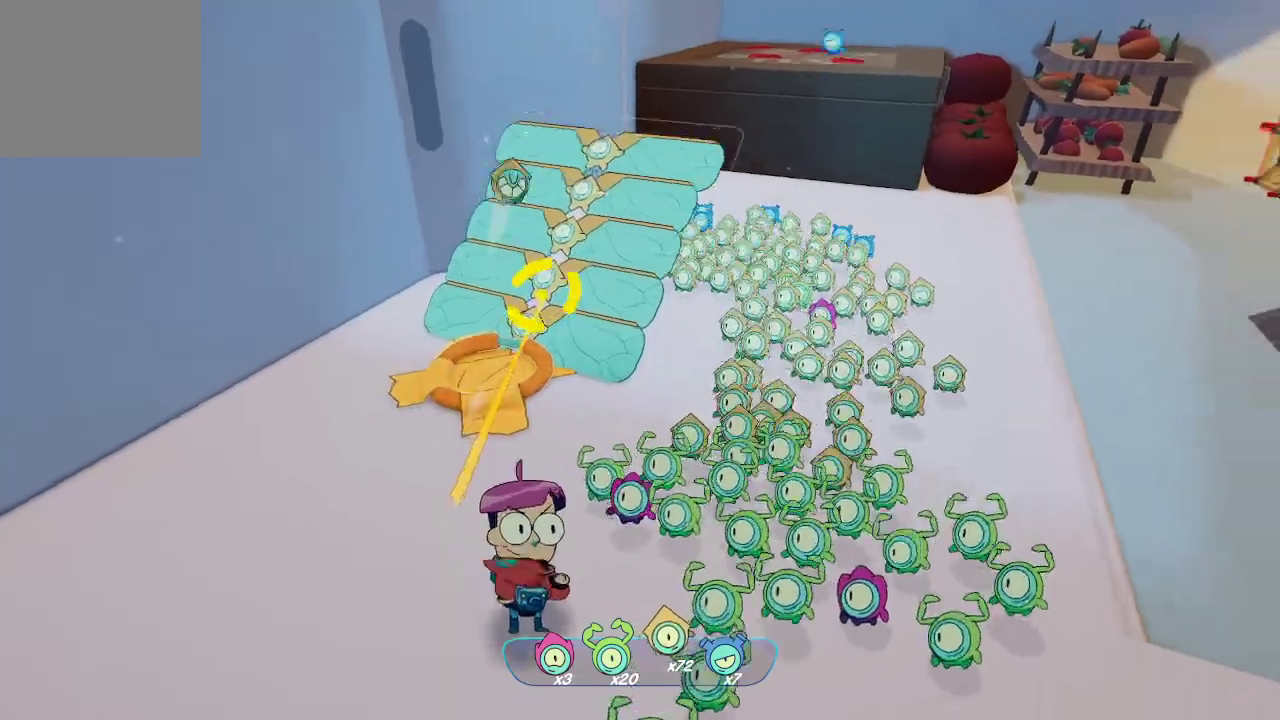
Gameplay with a controller (Xbox layout); each line is a JSON object with the inputs held at the frame after it. "events" lists button and stick changes between this image and that frame as [ms after this image, input, new state], when the widget could be followed in between. Not read: L3.
{"buttons": ["L2", "R2"], "left_stick": "center", "right_stick": "center", "events": []}
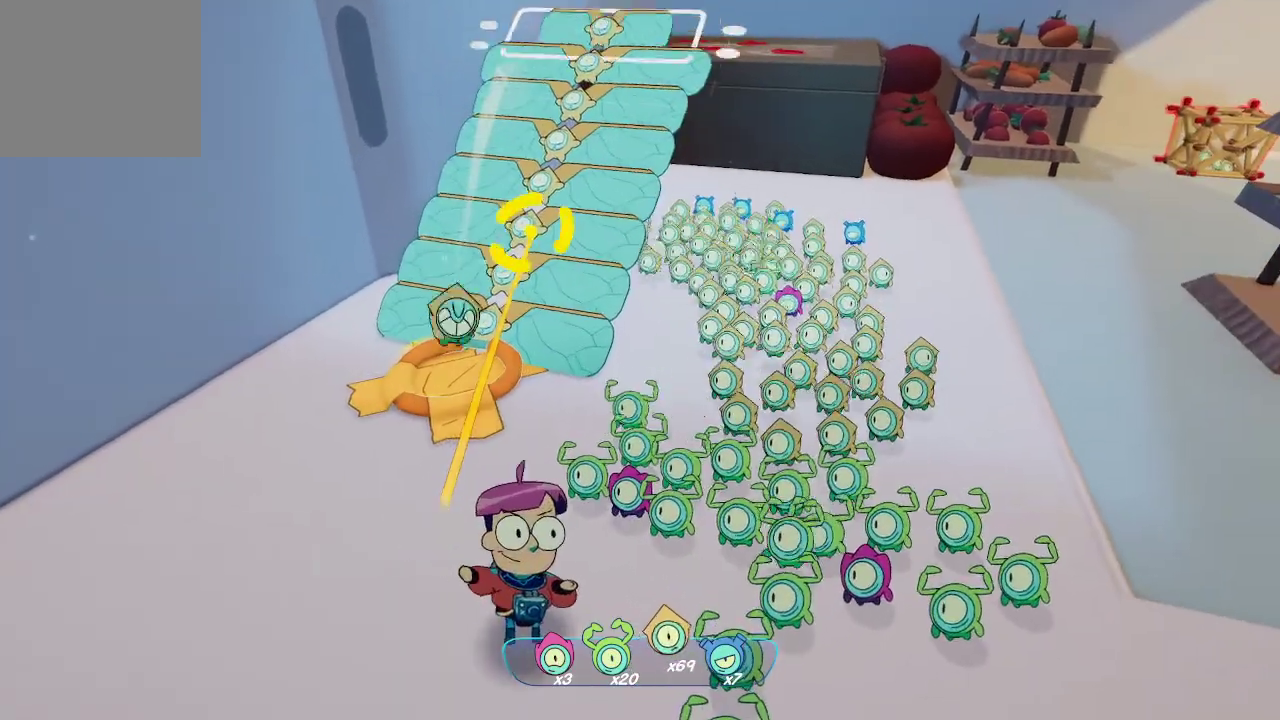
{"buttons": ["L2", "R2"], "left_stick": "center", "right_stick": "center", "events": []}
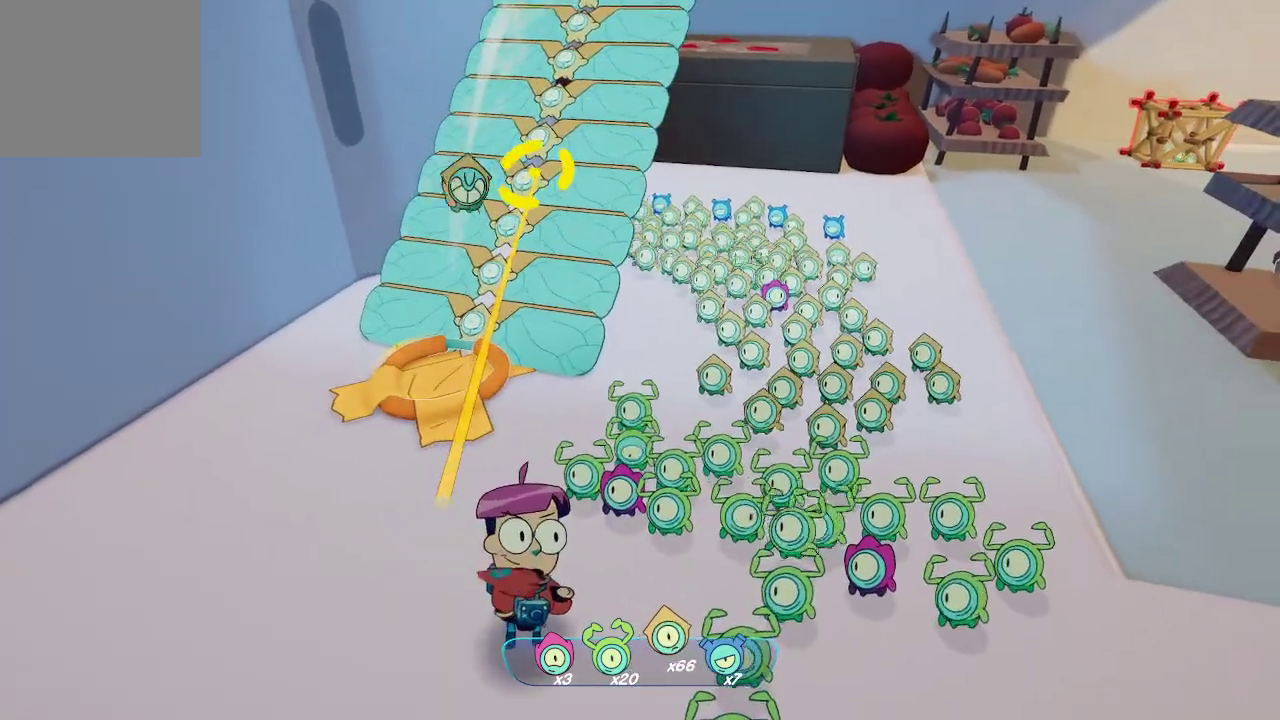
{"buttons": ["L2", "R2"], "left_stick": "center", "right_stick": "center", "events": []}
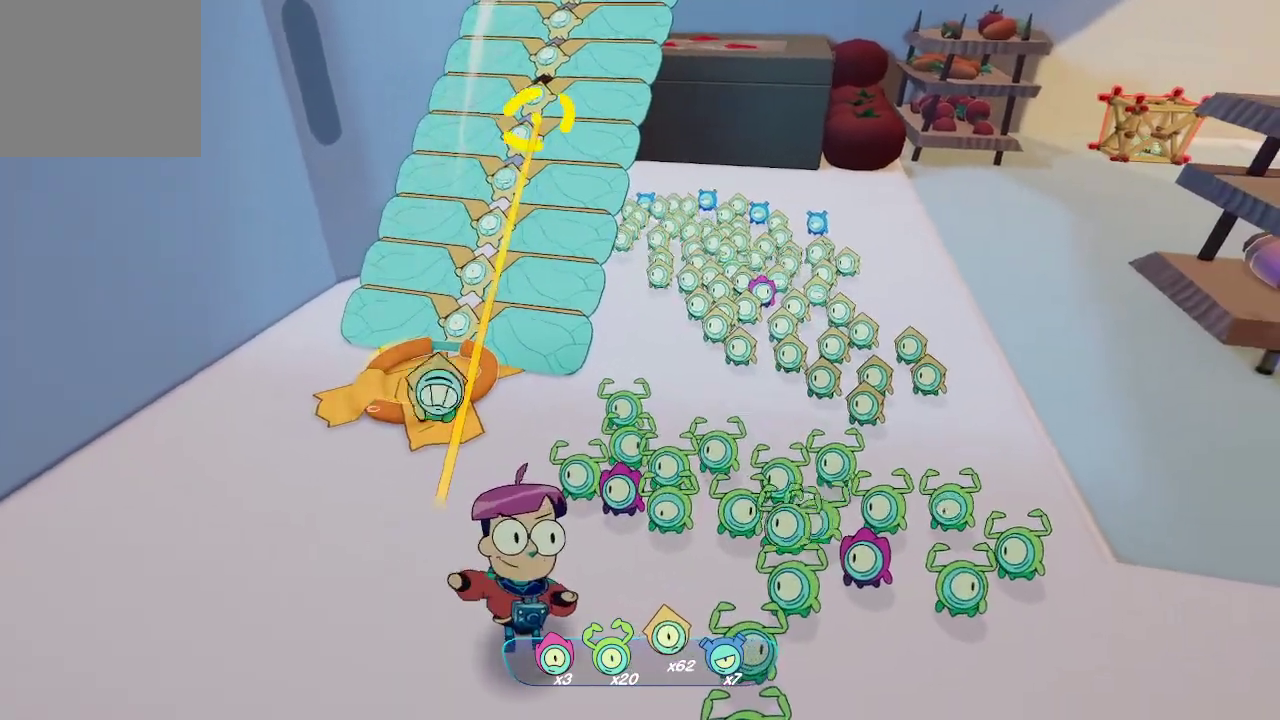
{"buttons": ["L2", "R2"], "left_stick": "center", "right_stick": "center", "events": []}
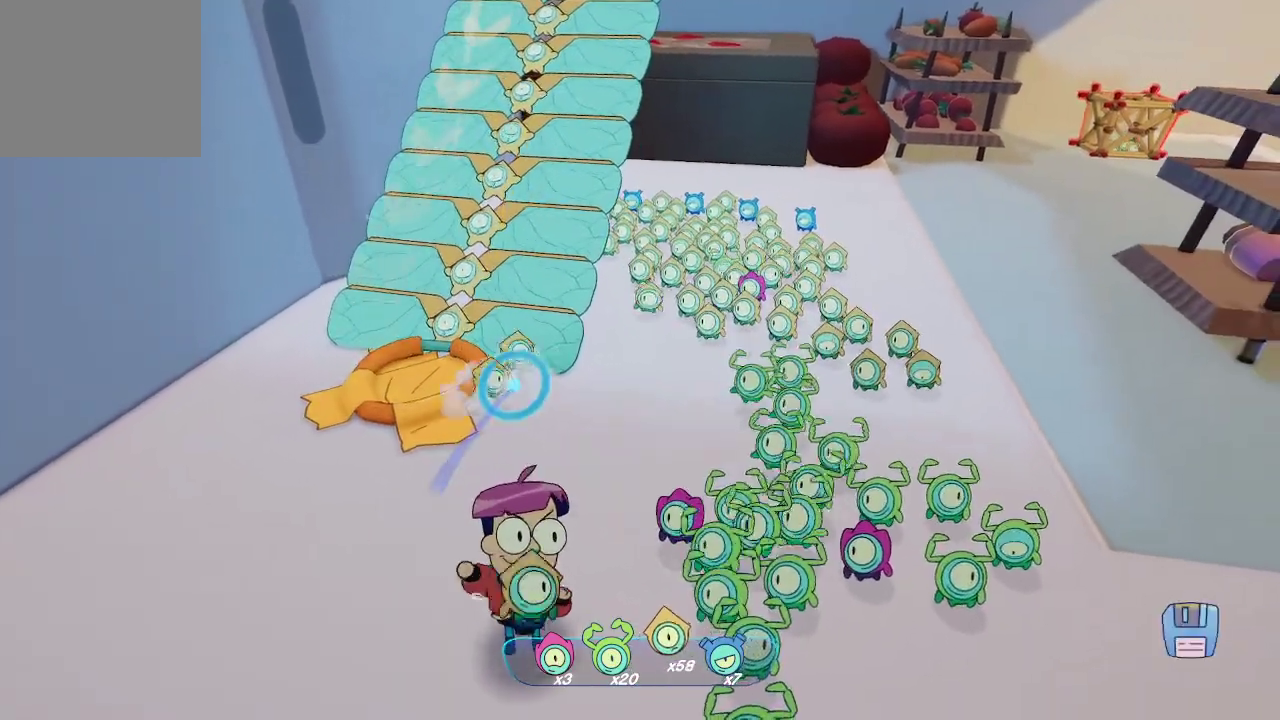
{"buttons": [], "left_stick": "right", "right_stick": "up-right", "events": [[133, "R2", "up"], [233, "L2", "up"], [367, "left_stick", "right"], [400, "right_stick", "up-right"]]}
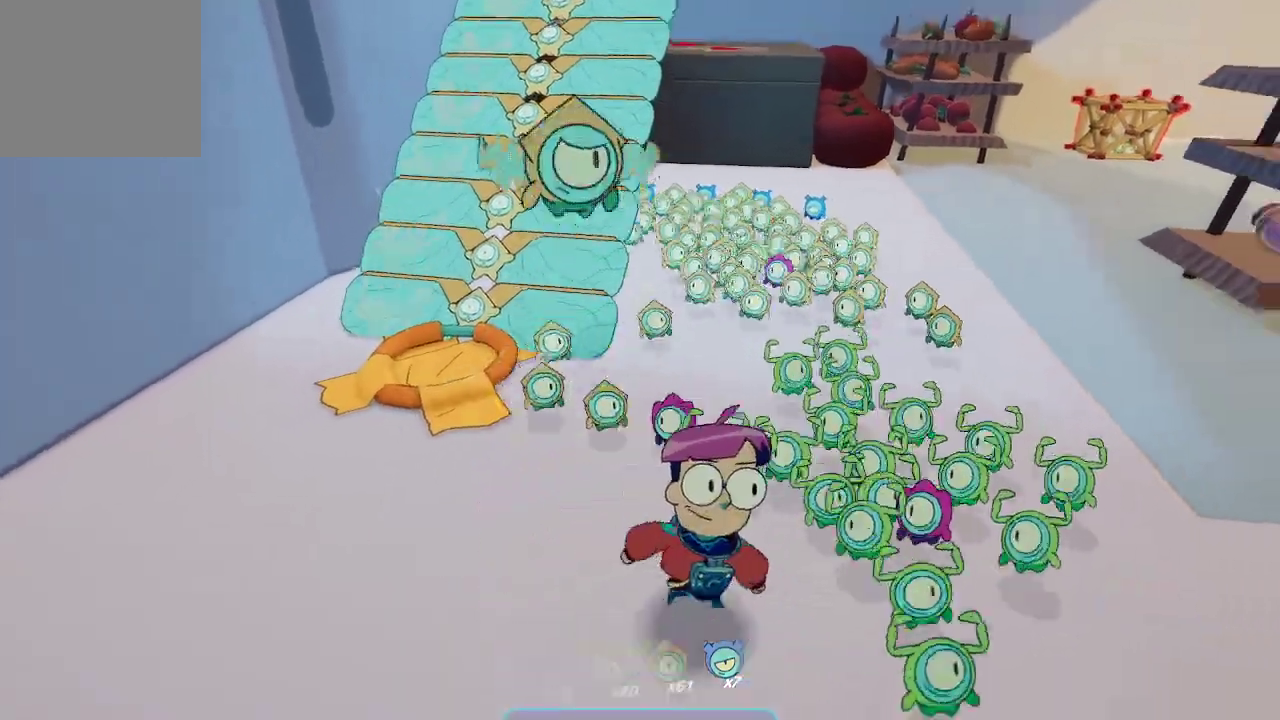
{"buttons": [], "left_stick": "up-right", "right_stick": "center", "events": [[33, "left_stick", "up-right"], [267, "right_stick", "center"]]}
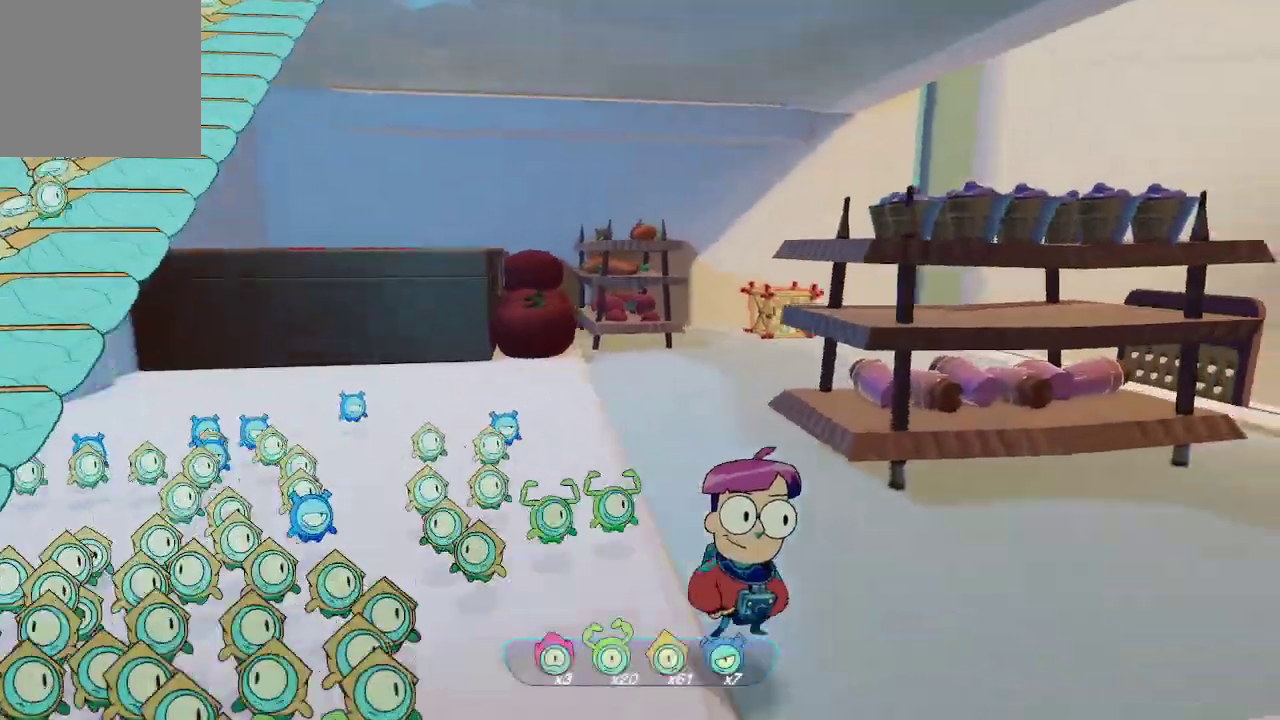
{"buttons": [], "left_stick": "up", "right_stick": "up-right", "events": [[100, "left_stick", "center"], [300, "left_stick", "up"], [500, "right_stick", "up-right"]]}
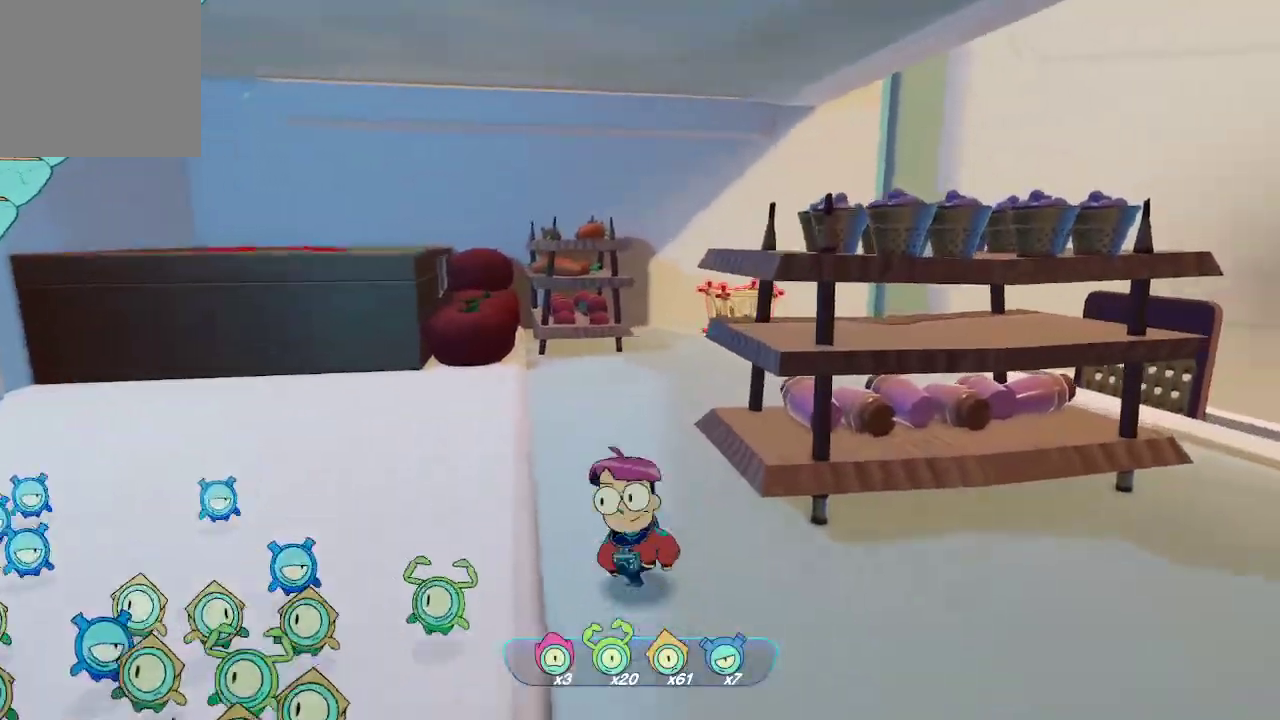
{"buttons": [], "left_stick": "up", "right_stick": "center", "events": [[167, "right_stick", "center"]]}
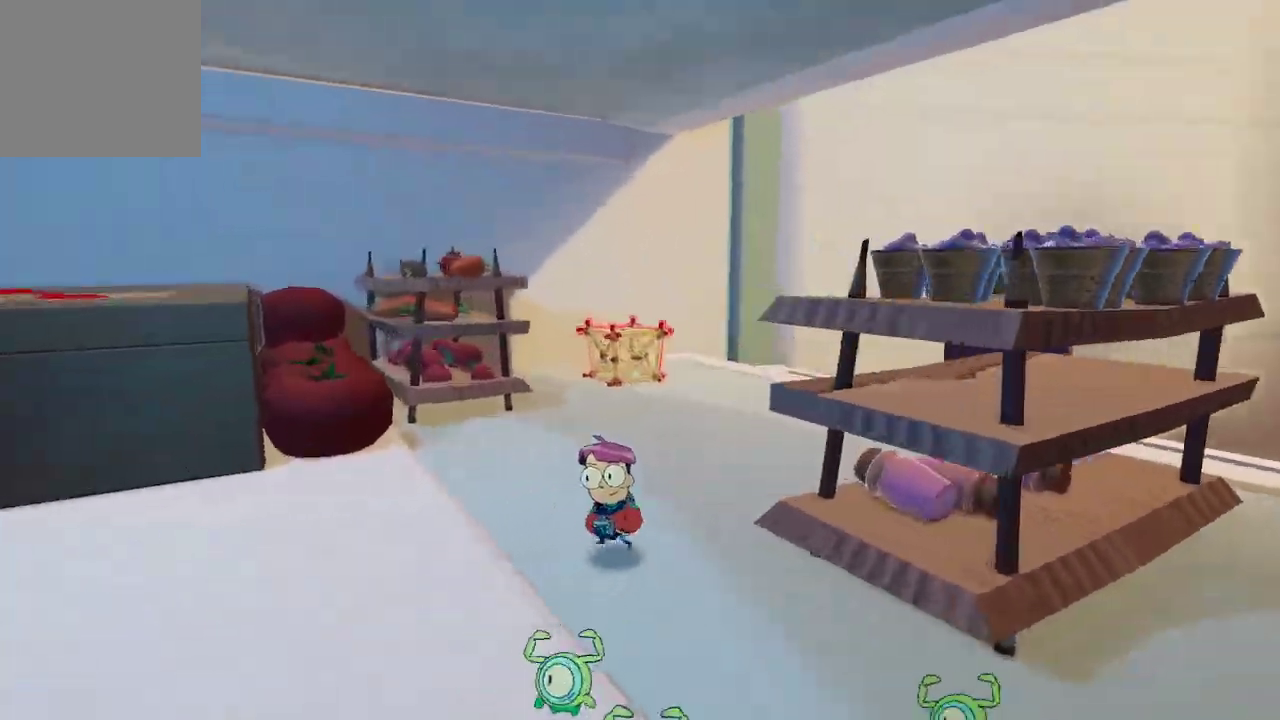
{"buttons": ["L2", "R2"], "left_stick": "center", "right_stick": "center", "events": [[367, "L2", "down"], [400, "left_stick", "center"], [500, "R2", "down"]]}
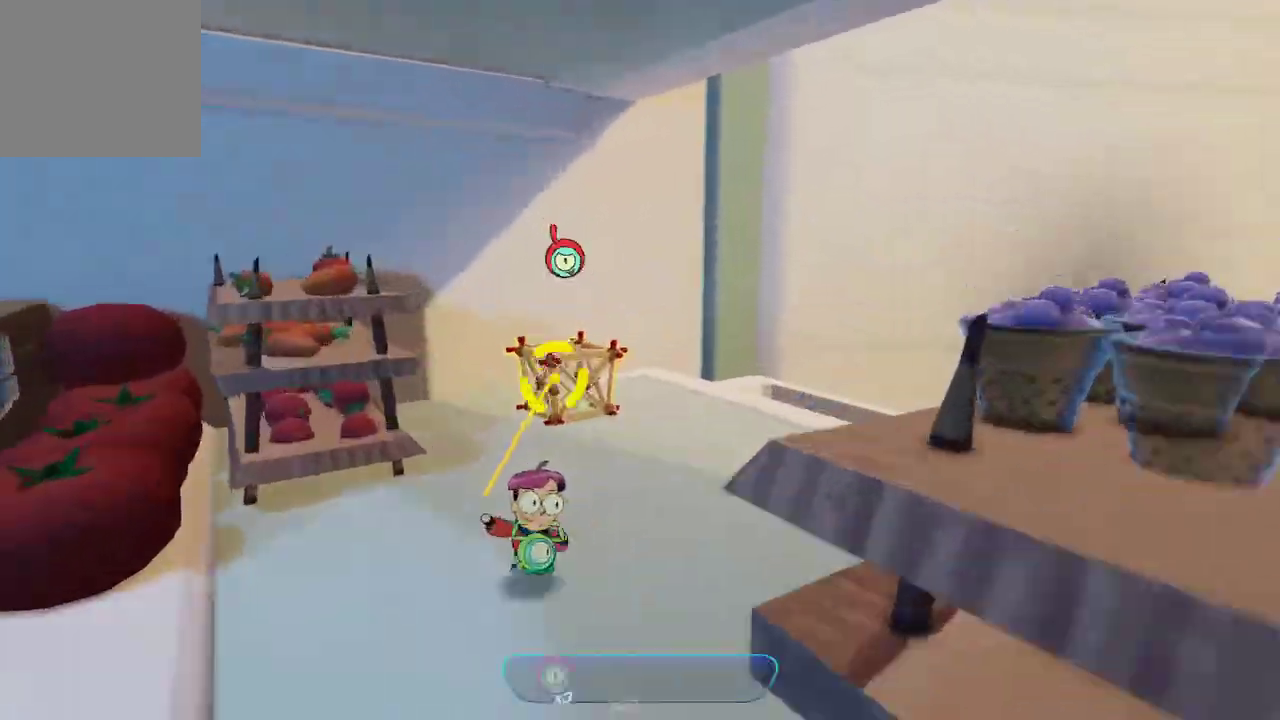
{"buttons": ["L2", "R2"], "left_stick": "center", "right_stick": "center", "events": []}
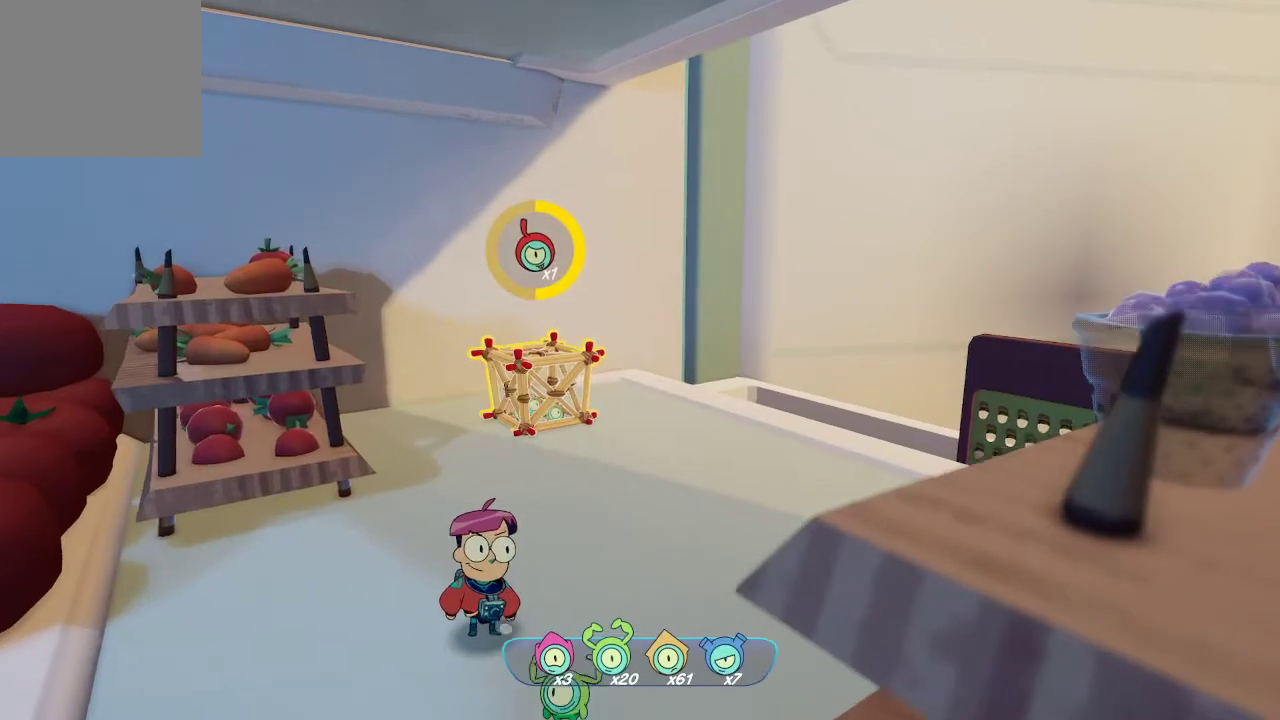
{"buttons": [], "left_stick": "right", "right_stick": "right", "events": [[67, "R2", "up"], [267, "right_stick", "right"], [500, "L2", "up"], [500, "left_stick", "right"]]}
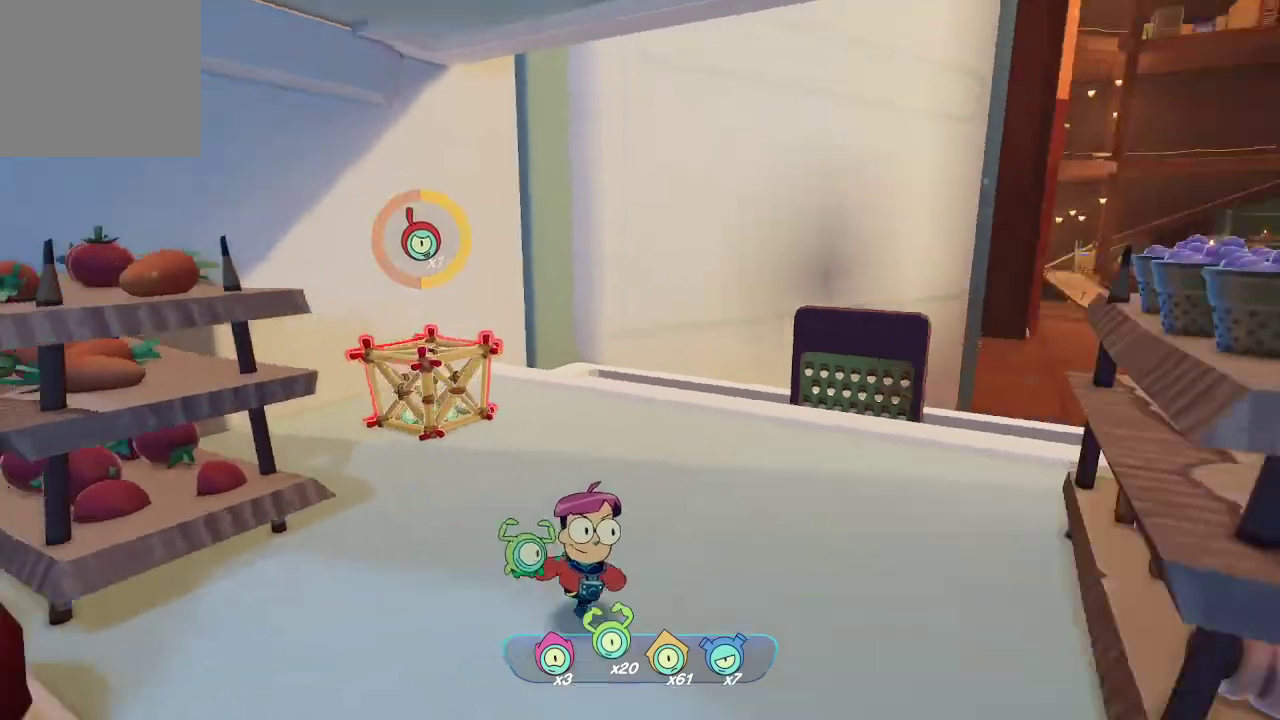
{"buttons": [], "left_stick": "up", "right_stick": "right", "events": [[133, "left_stick", "center"], [300, "left_stick", "up"]]}
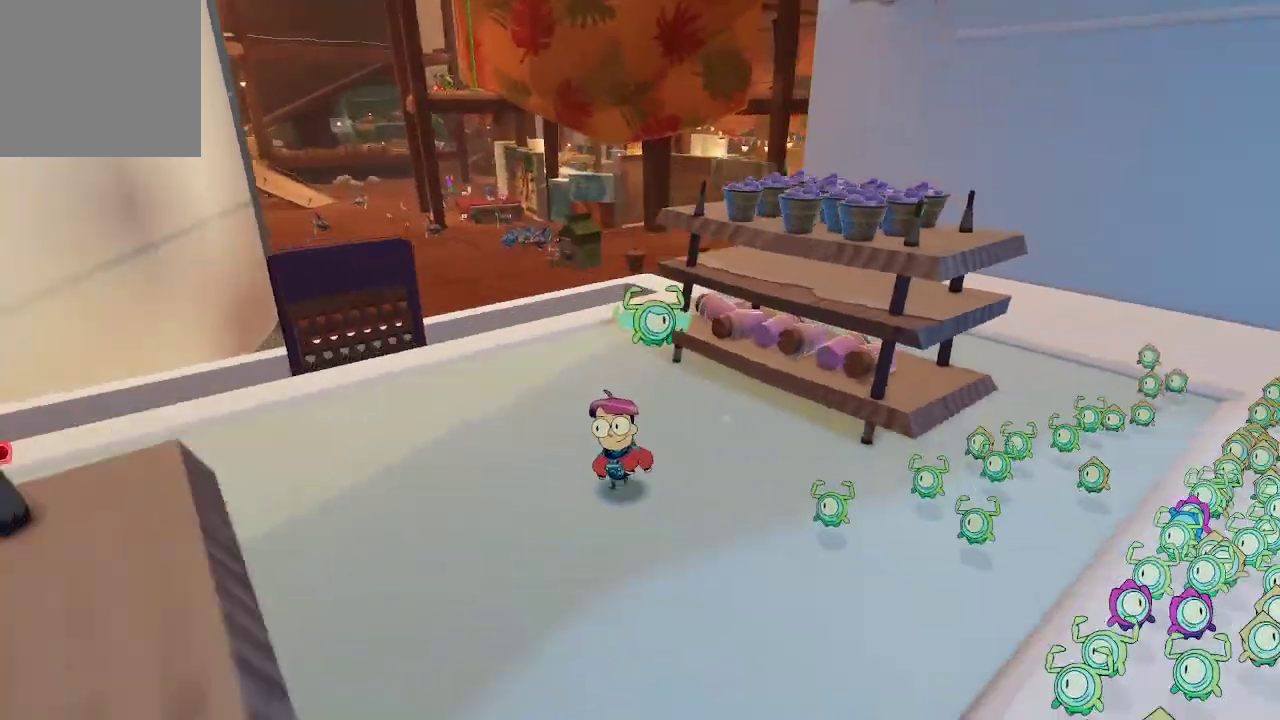
{"buttons": [], "left_stick": "center", "right_stick": "center", "events": [[133, "right_stick", "center"], [167, "left_stick", "center"]]}
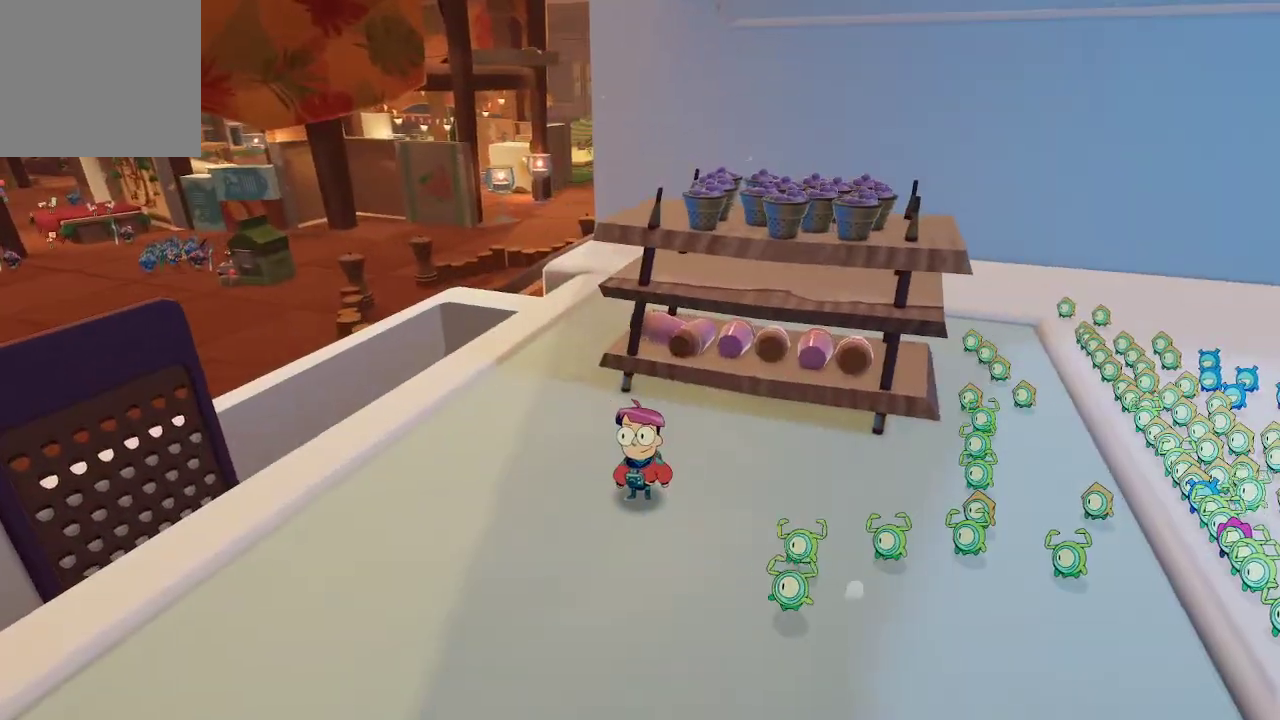
{"buttons": [], "left_stick": "center", "right_stick": "center", "events": [[33, "left_stick", "left"], [67, "right_stick", "right"], [333, "left_stick", "center"], [433, "right_stick", "center"]]}
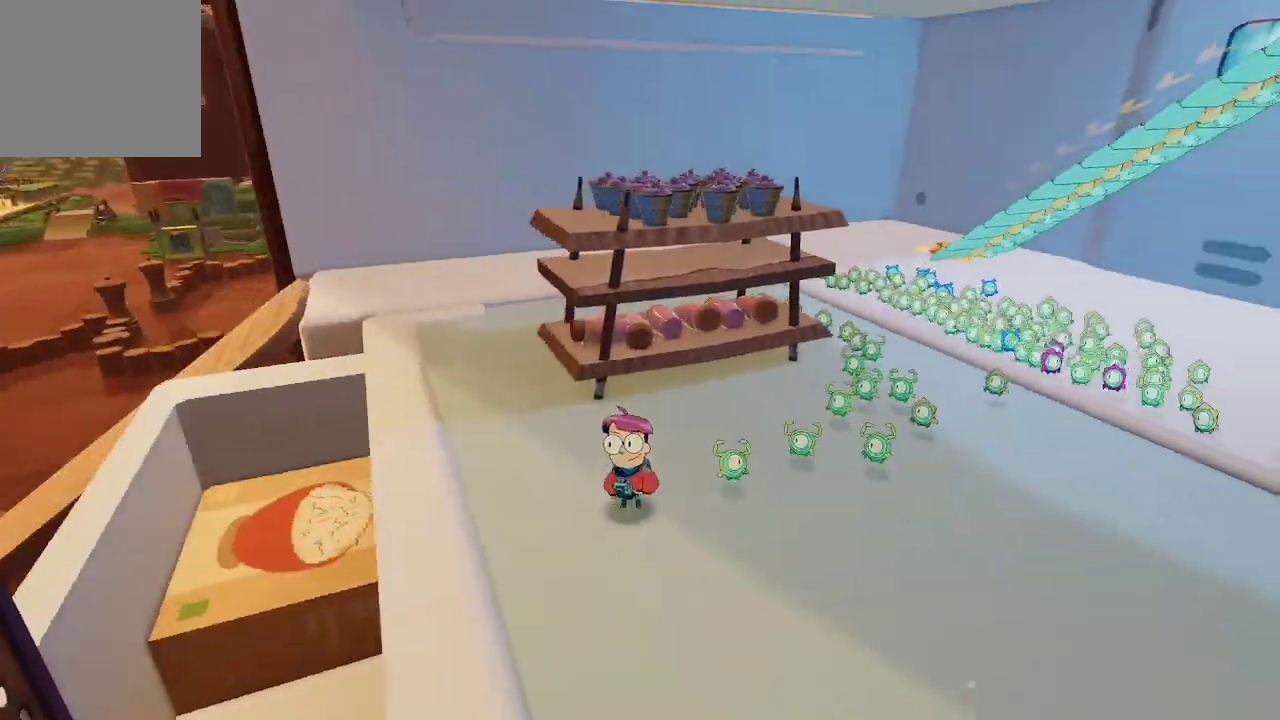
{"buttons": [], "left_stick": "up-left", "right_stick": "center", "events": [[233, "left_stick", "left"], [300, "left_stick", "up-left"]]}
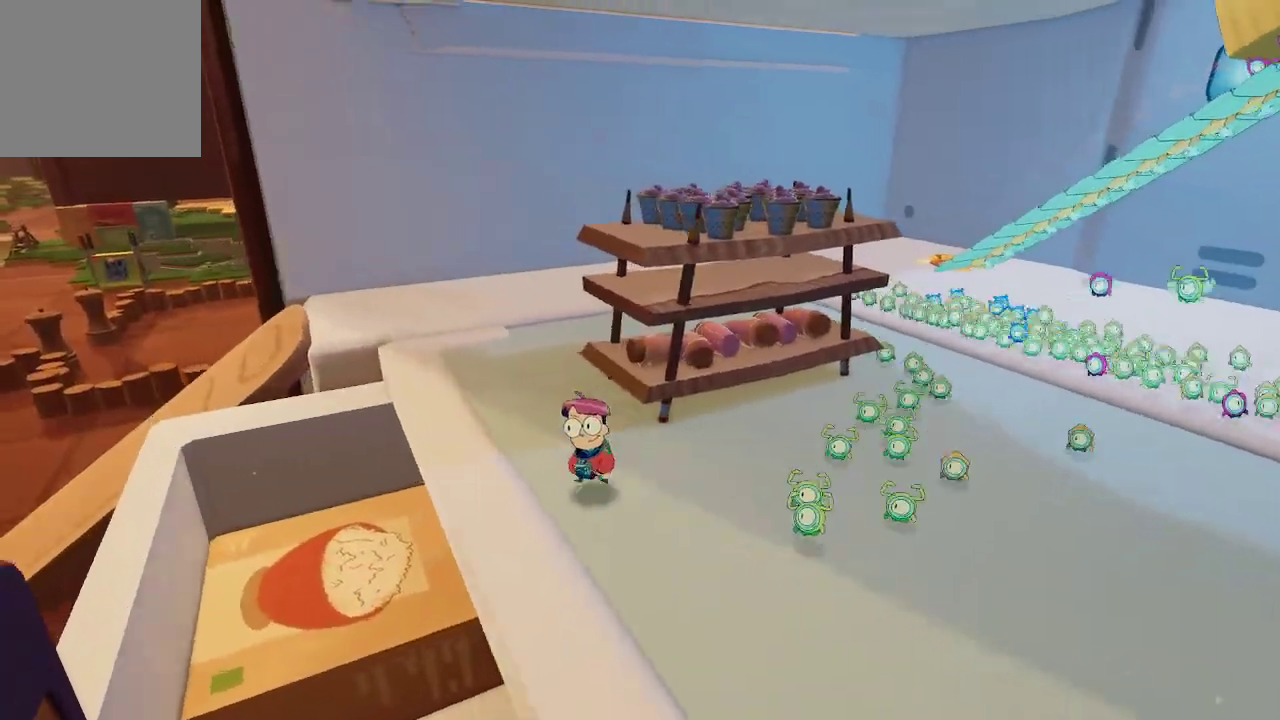
{"buttons": [], "left_stick": "up-left", "right_stick": "right", "events": [[500, "right_stick", "right"]]}
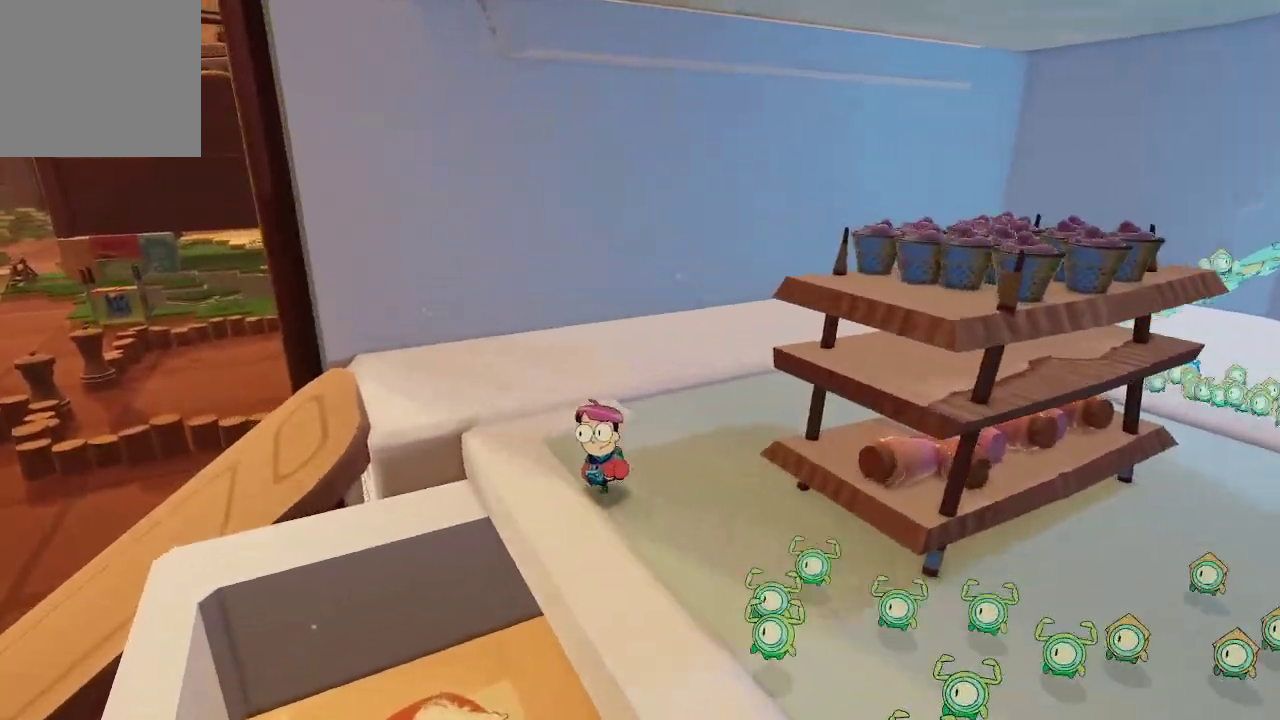
{"buttons": [], "left_stick": "center", "right_stick": "center", "events": [[133, "left_stick", "up"], [400, "left_stick", "center"], [400, "right_stick", "center"]]}
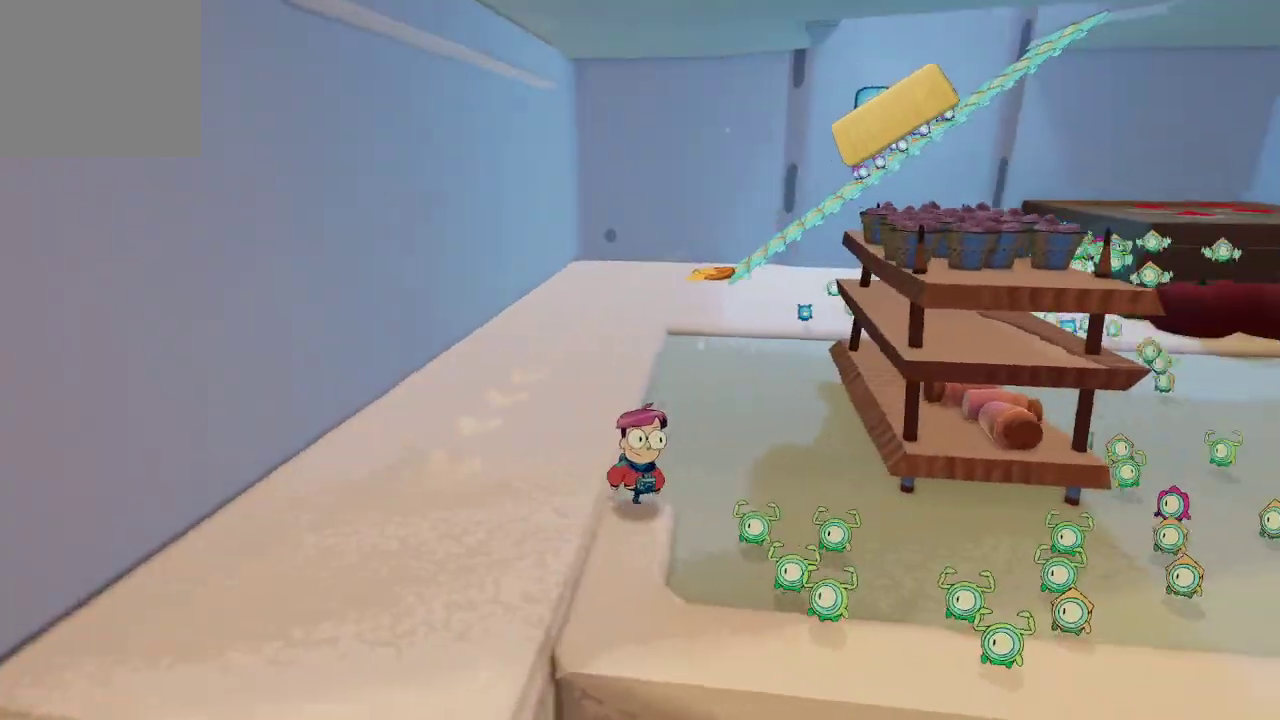
{"buttons": [], "left_stick": "center", "right_stick": "center", "events": []}
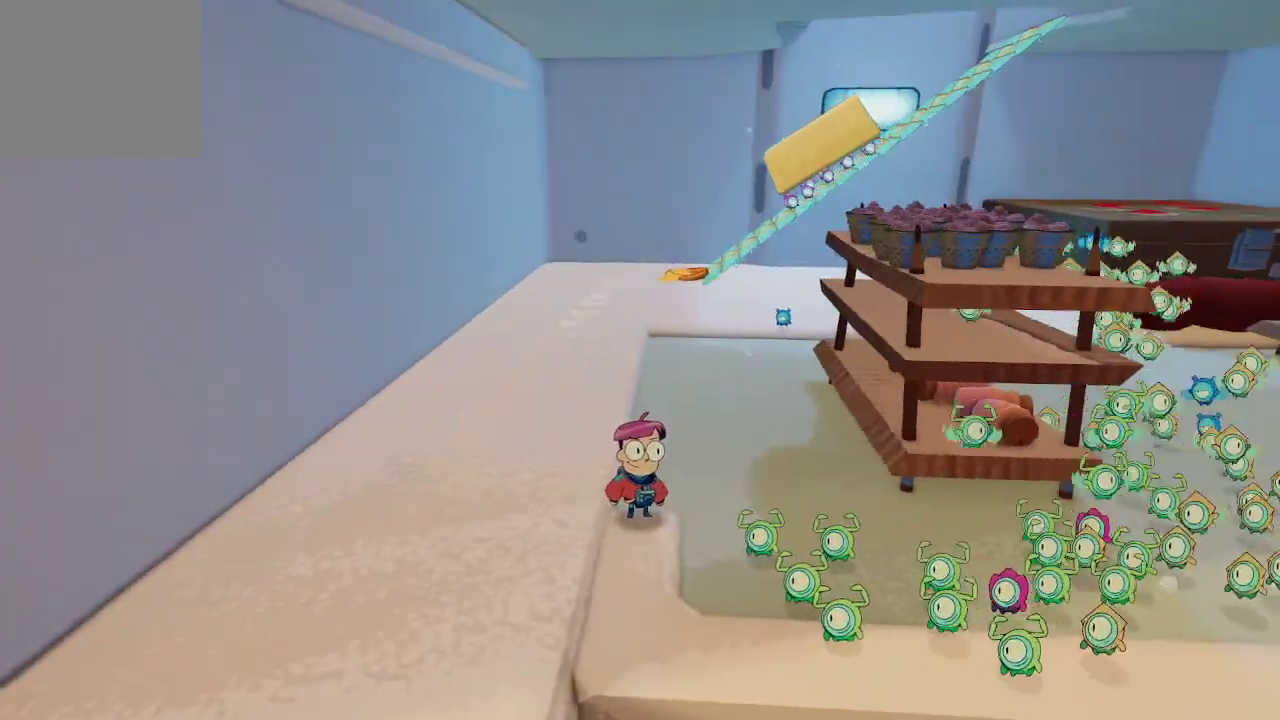
{"buttons": [], "left_stick": "up", "right_stick": "center", "events": [[200, "left_stick", "up"]]}
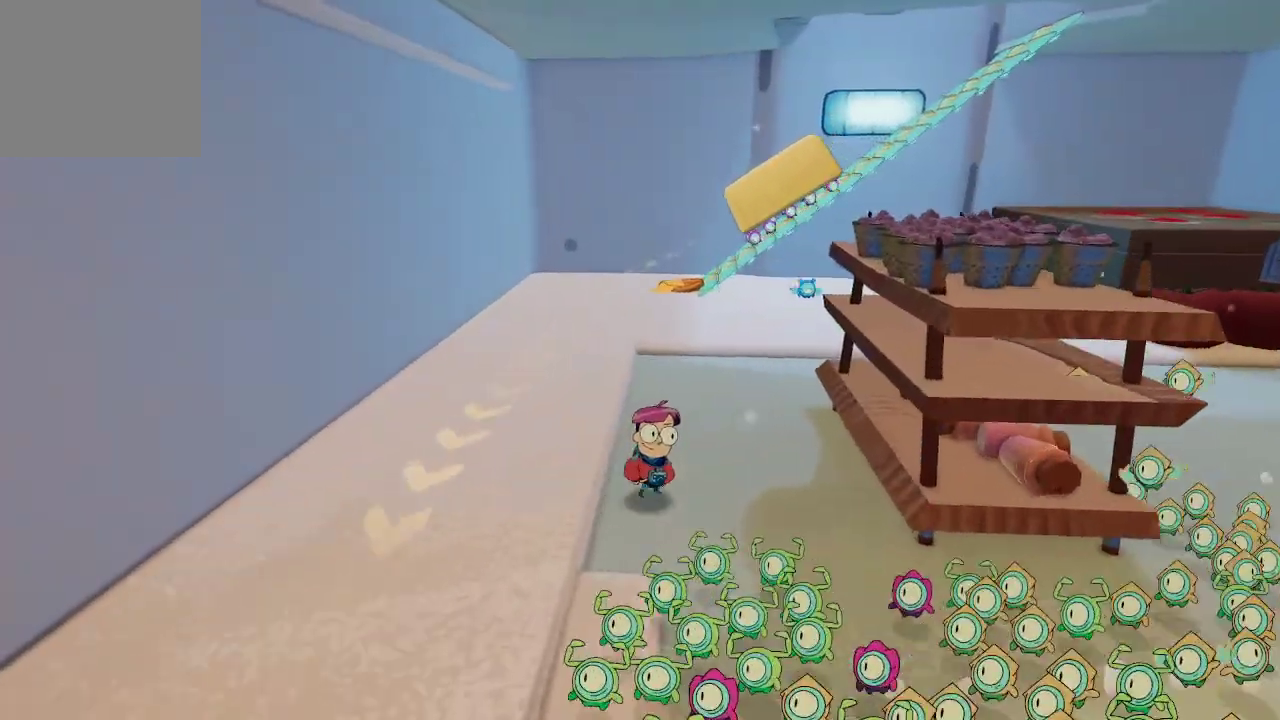
{"buttons": [], "left_stick": "up-right", "right_stick": "center", "events": [[100, "left_stick", "up-right"]]}
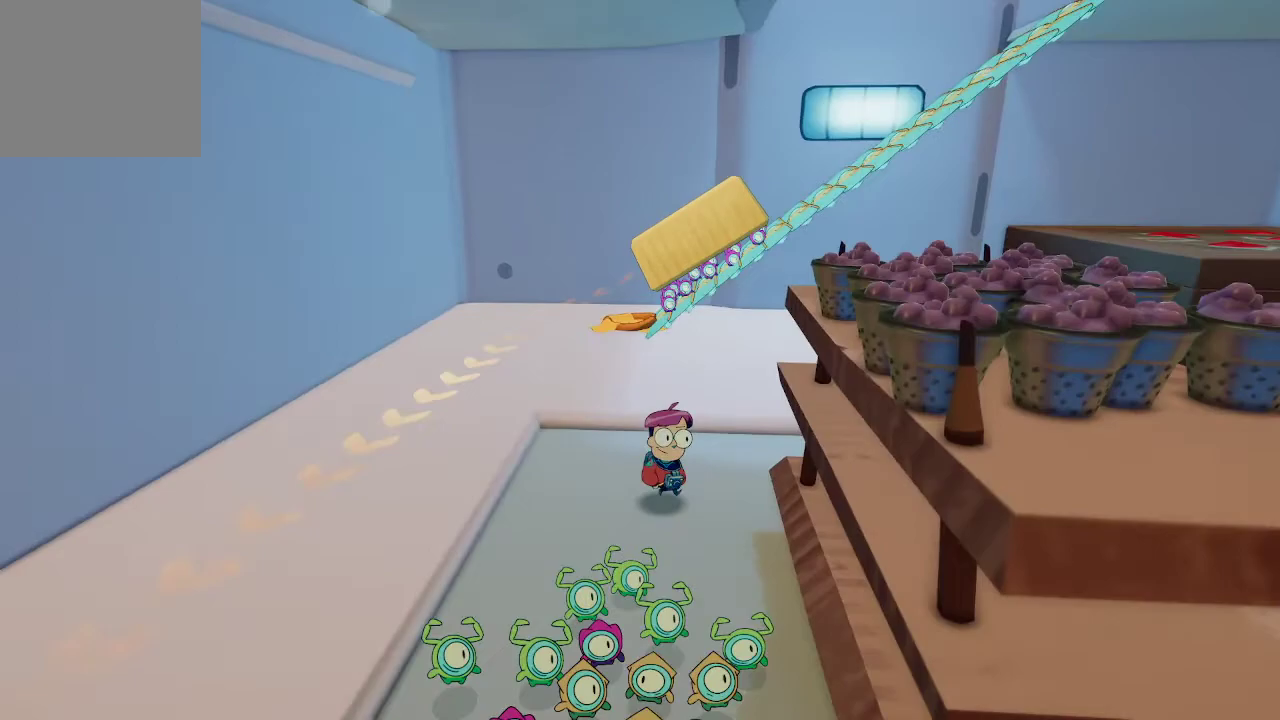
{"buttons": [], "left_stick": "up-right", "right_stick": "center", "events": []}
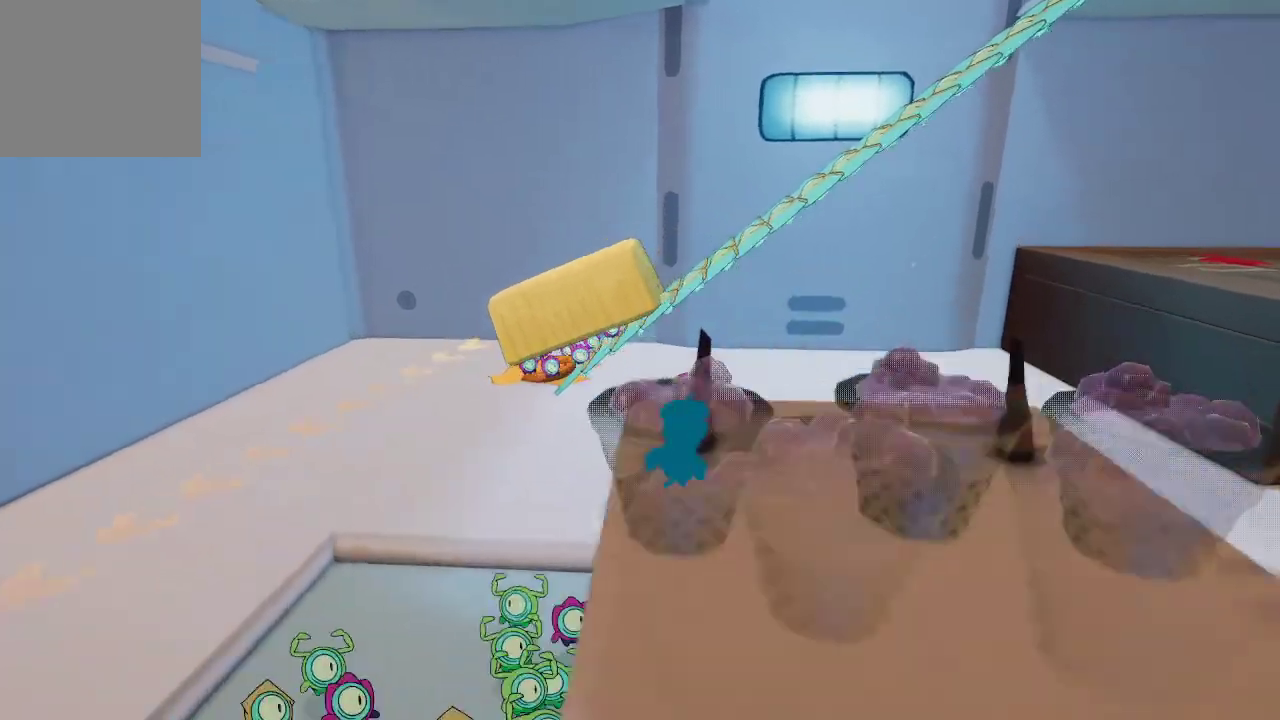
{"buttons": ["L2"], "left_stick": "center", "right_stick": "center", "events": [[33, "right_stick", "up-left"], [200, "left_stick", "center"], [367, "right_stick", "center"], [467, "L2", "down"]]}
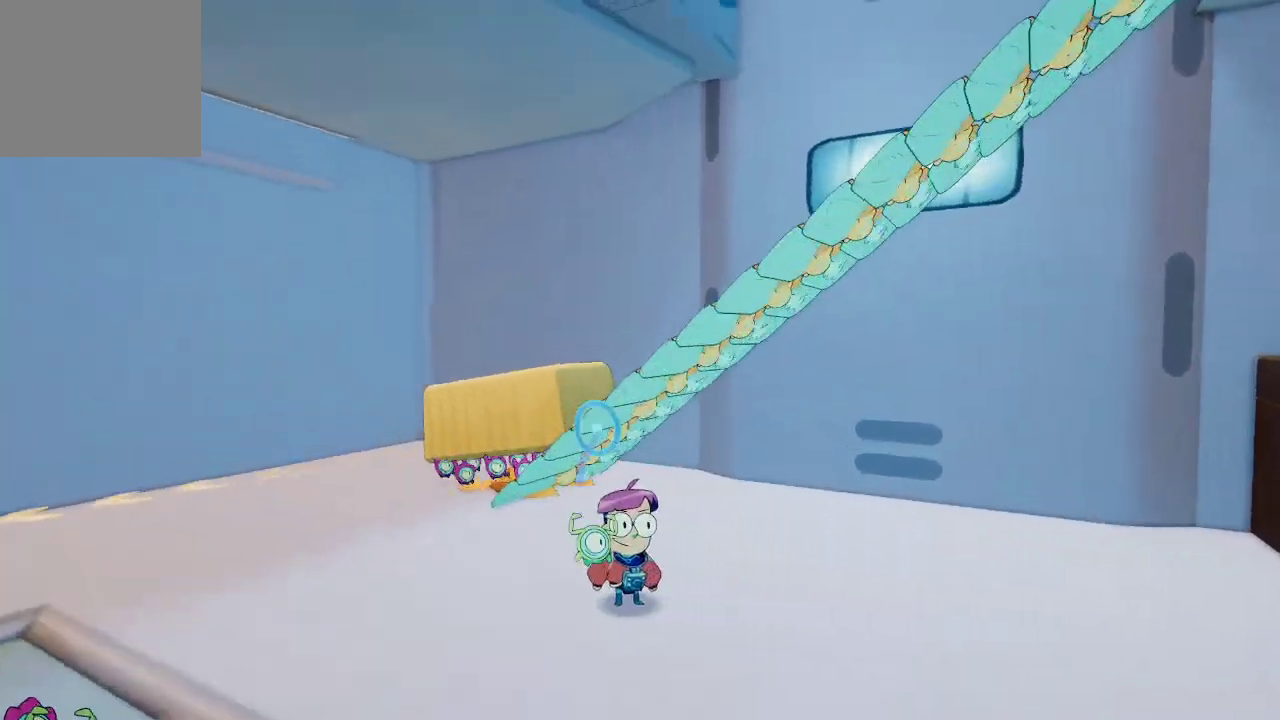
{"buttons": ["L2"], "left_stick": "center", "right_stick": "center", "events": []}
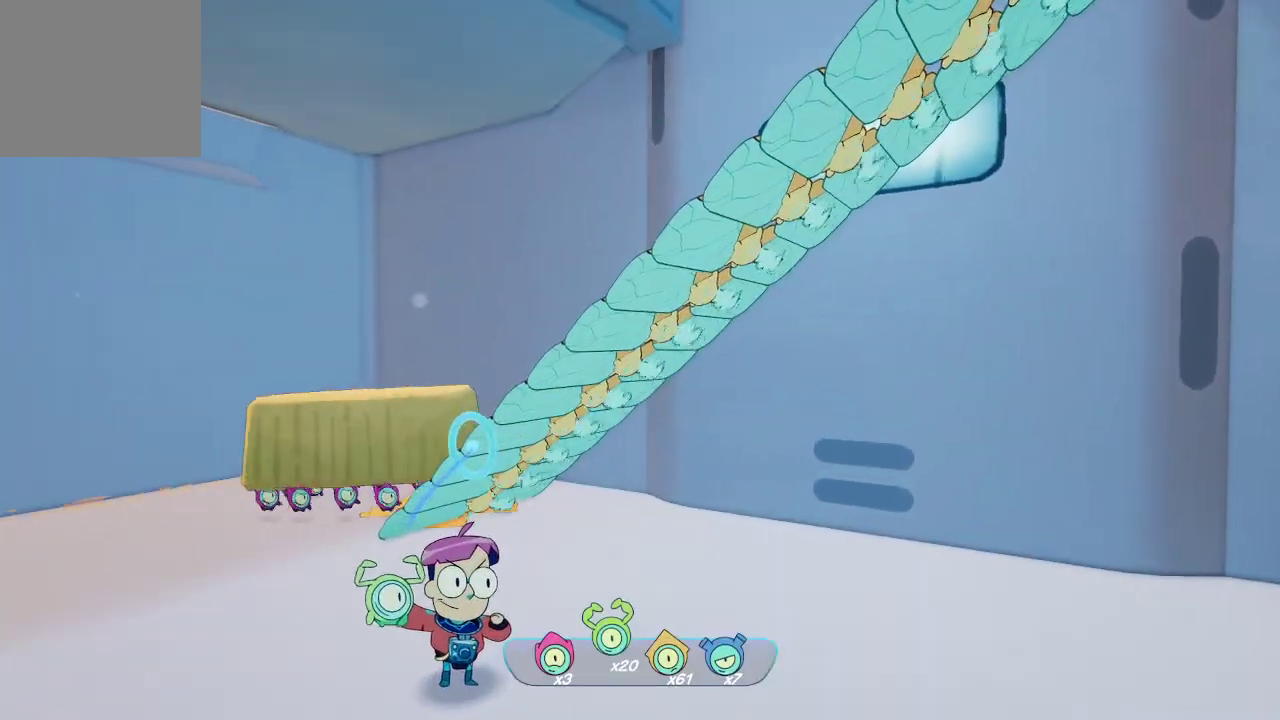
{"buttons": ["L2"], "left_stick": "right", "right_stick": "center", "events": [[33, "B", "down"], [100, "B", "up"], [500, "left_stick", "right"]]}
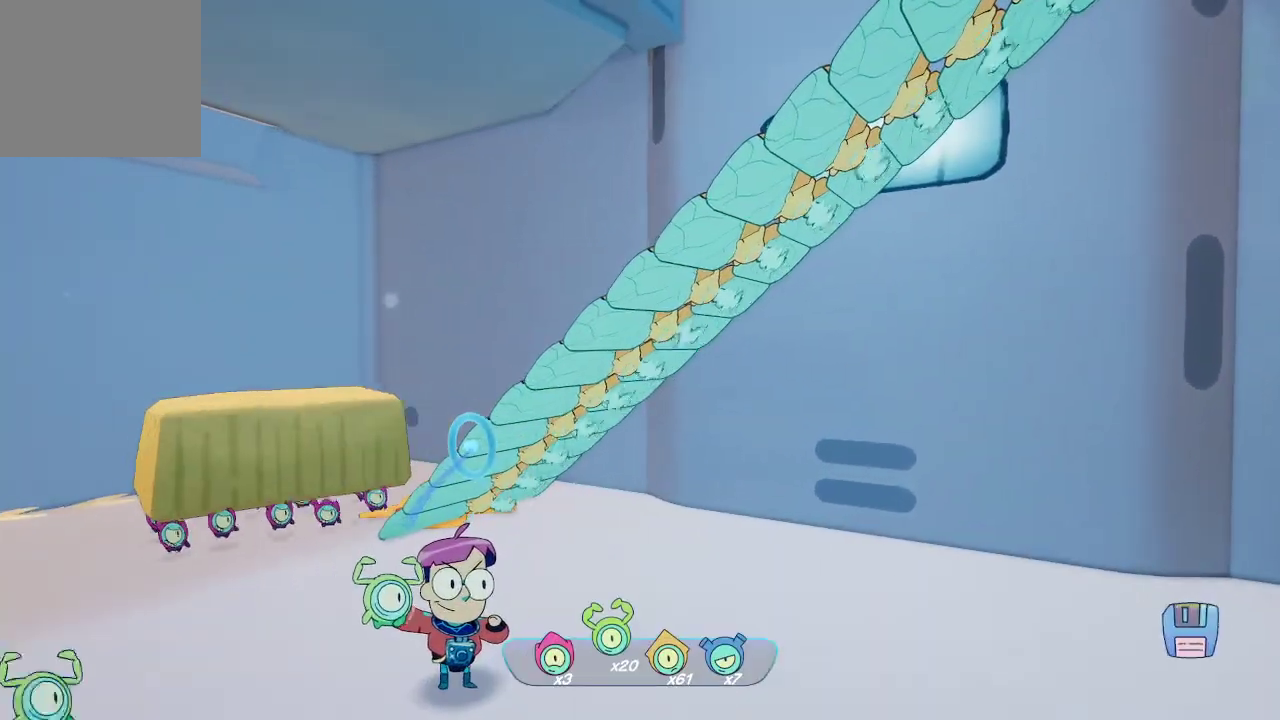
{"buttons": ["B", "L2"], "left_stick": "center", "right_stick": "center", "events": [[133, "left_stick", "up-right"], [167, "B", "down"], [233, "left_stick", "center"], [267, "B", "up"], [500, "B", "down"]]}
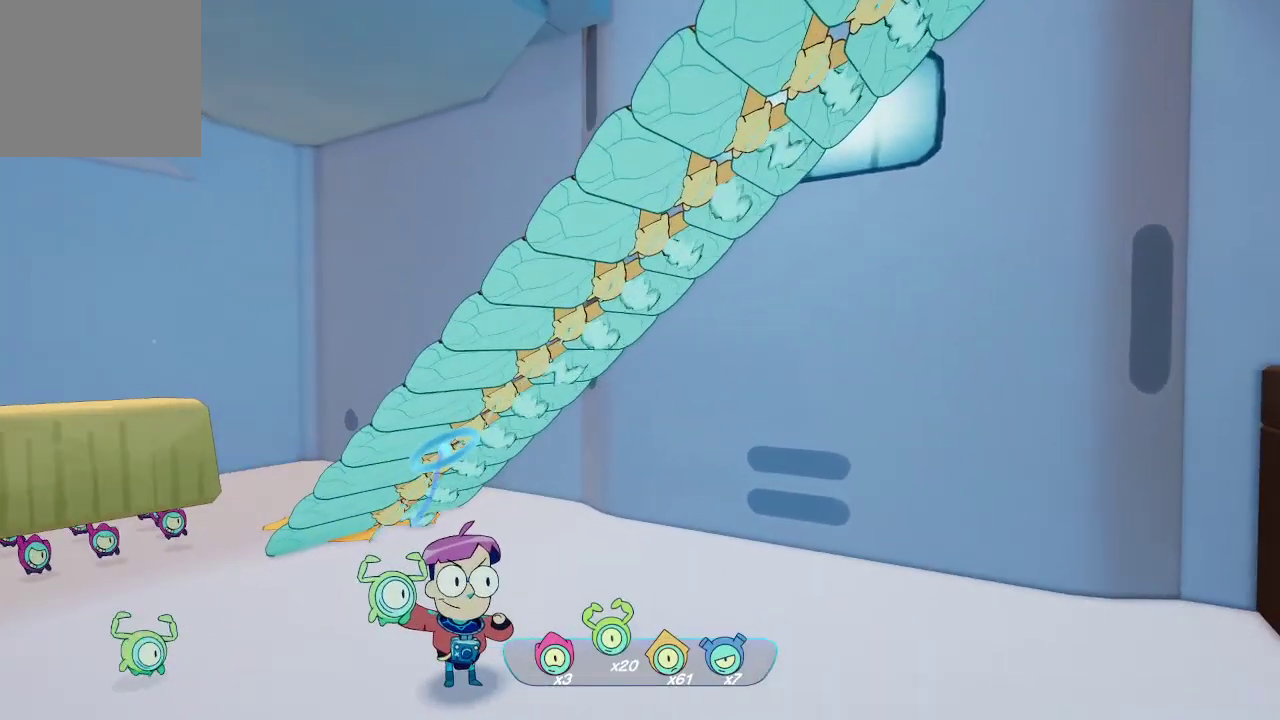
{"buttons": ["L2"], "left_stick": "up-left", "right_stick": "right", "events": [[100, "B", "up"], [133, "left_stick", "left"], [200, "B", "down"], [300, "B", "up"], [467, "left_stick", "up-left"], [467, "right_stick", "right"]]}
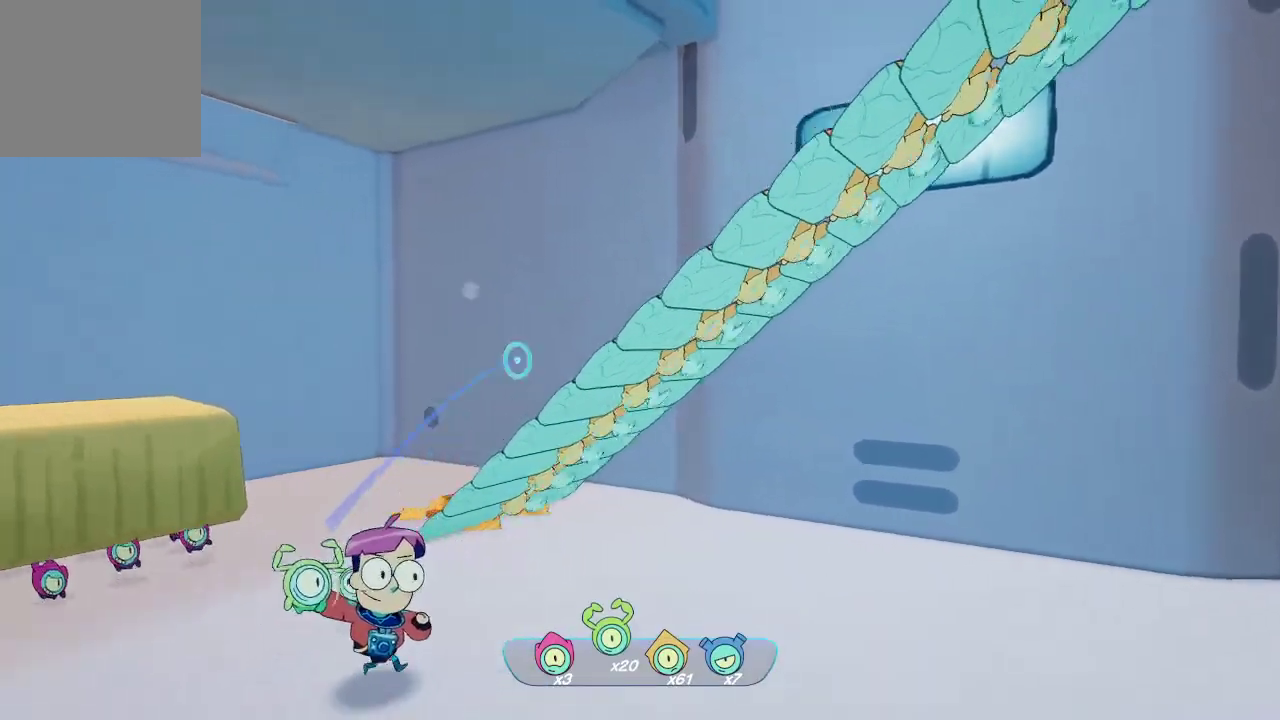
{"buttons": ["L2"], "left_stick": "up-left", "right_stick": "right", "events": []}
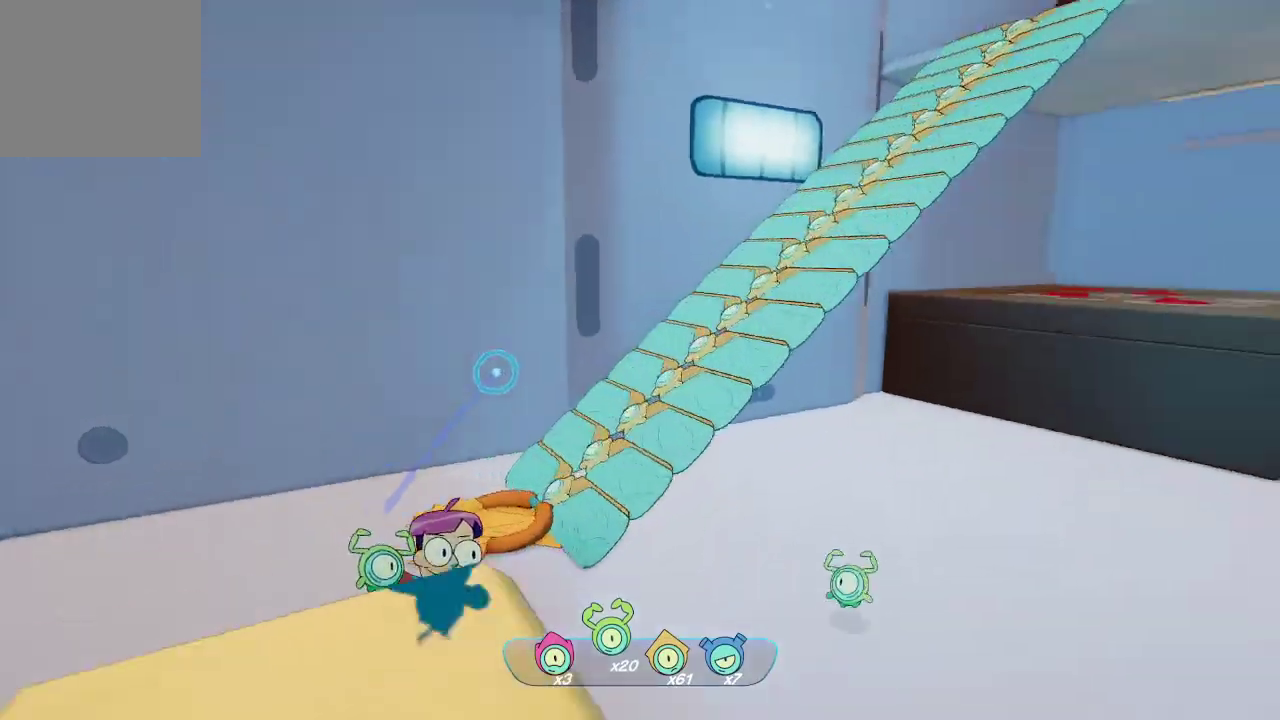
{"buttons": ["L2"], "left_stick": "center", "right_stick": "center", "events": [[100, "left_stick", "center"], [367, "right_stick", "center"]]}
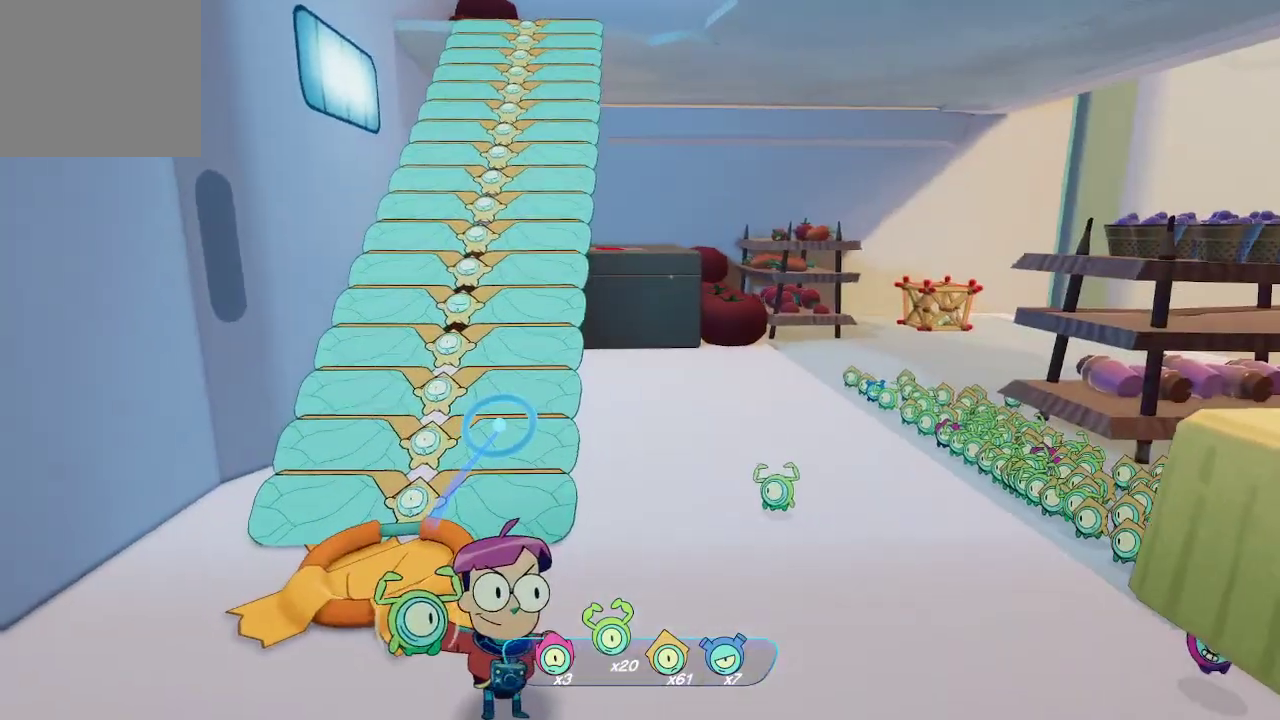
{"buttons": ["B", "L2"], "left_stick": "up-left", "right_stick": "center", "events": [[33, "B", "down"], [100, "B", "up"], [267, "left_stick", "up-left"], [467, "B", "down"]]}
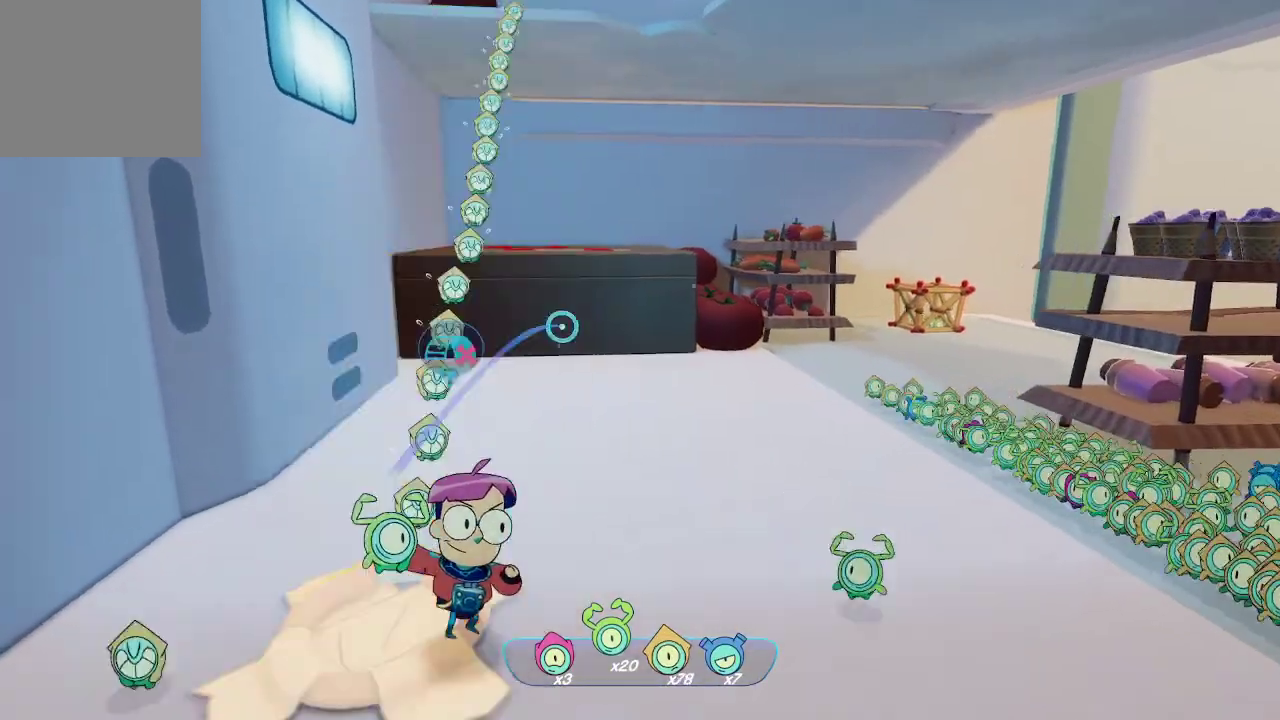
{"buttons": ["L2"], "left_stick": "down-right", "right_stick": "center", "events": [[67, "B", "up"], [100, "left_stick", "center"], [367, "left_stick", "down-right"]]}